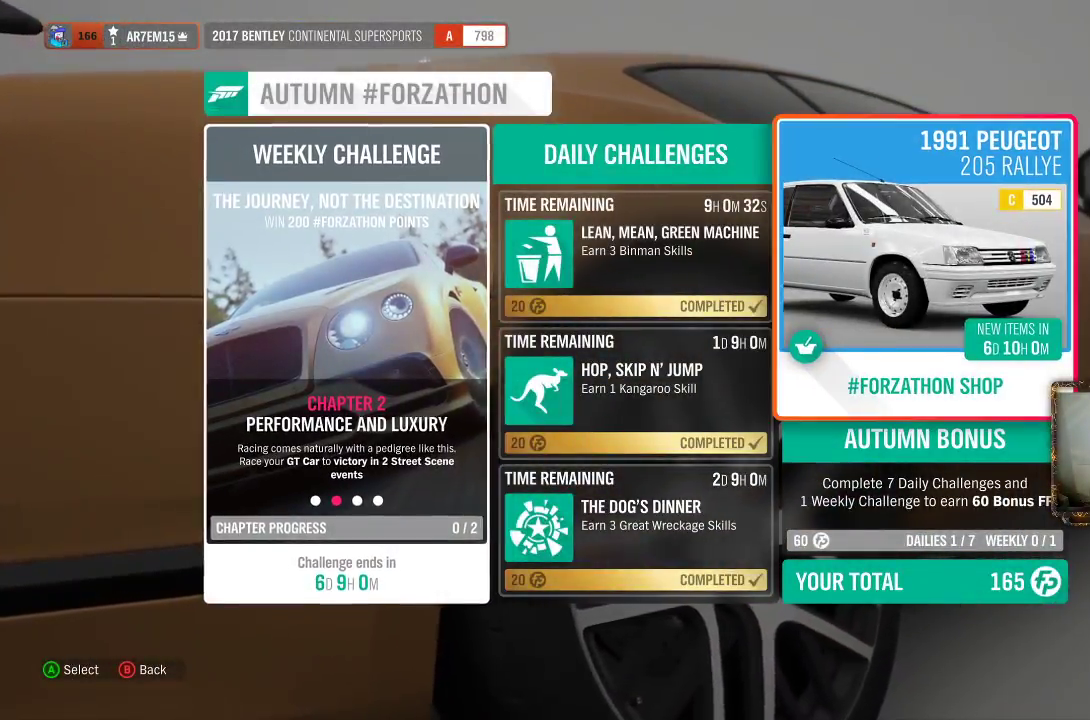
Gameplay with a controller (Xbox layout); each line is a JSON object with the inputs held at the frame after it. "events" lists button and stick changes between this image and that frame as [ms after this image, input, new state], when the widget could be followed in between. Not read: R3.
{"buttons": [], "left_stick": "center", "right_stick": "center", "events": [[150, "left_stick", "center"]]}
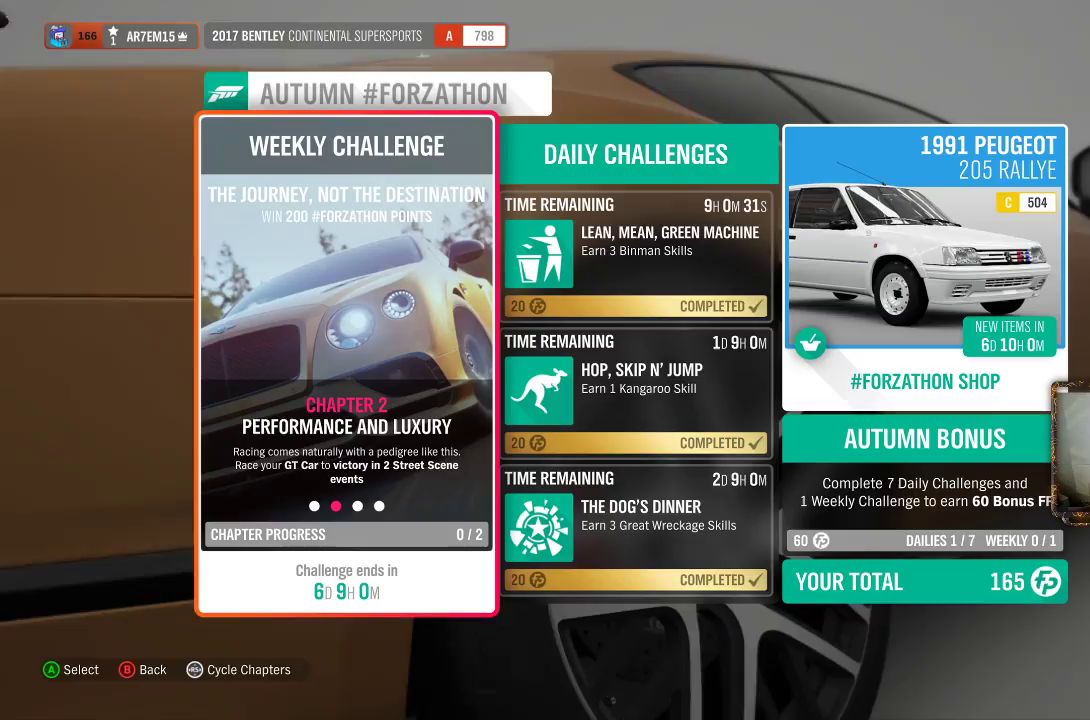
{"buttons": [], "left_stick": "center", "right_stick": "center", "events": []}
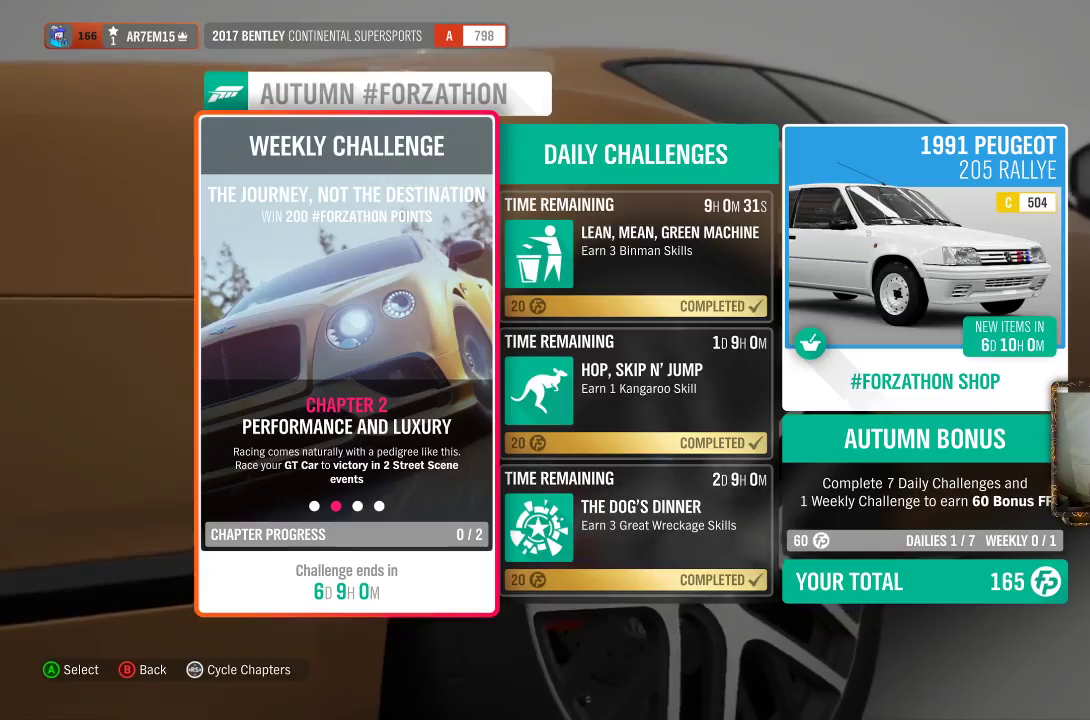
{"buttons": [], "left_stick": "center", "right_stick": "center", "events": []}
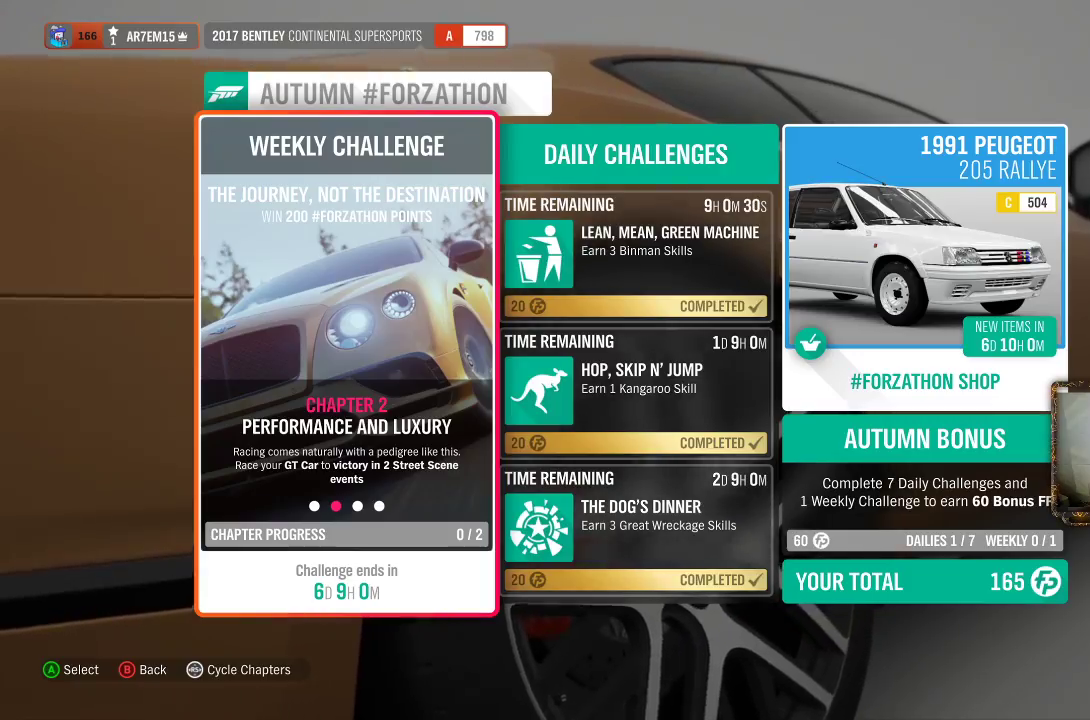
{"buttons": ["B"], "left_stick": "center", "right_stick": "center", "events": [[467, "B", "down"]]}
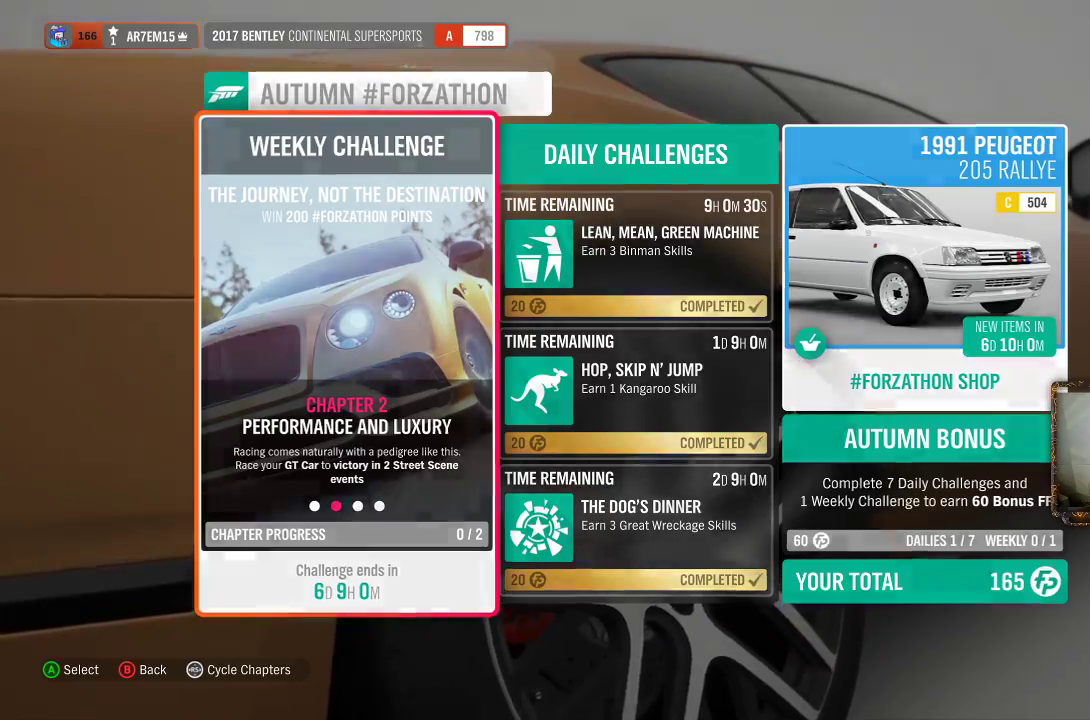
{"buttons": [], "left_stick": "center", "right_stick": "center", "events": [[117, "B", "up"]]}
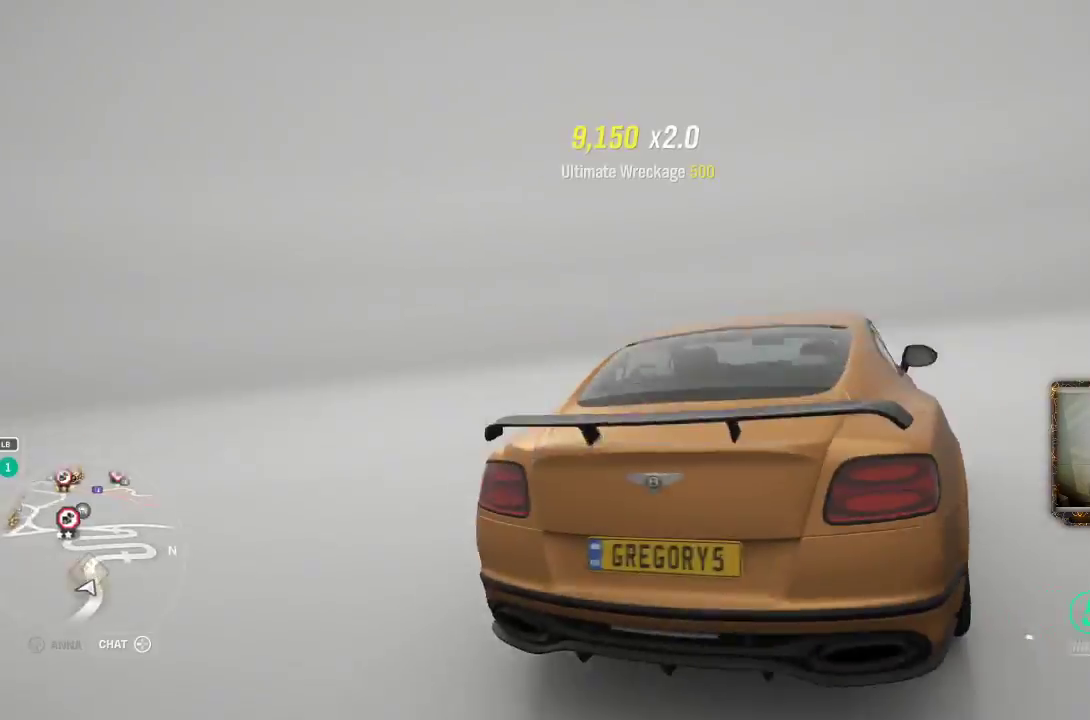
{"buttons": [], "left_stick": "center", "right_stick": "center", "events": []}
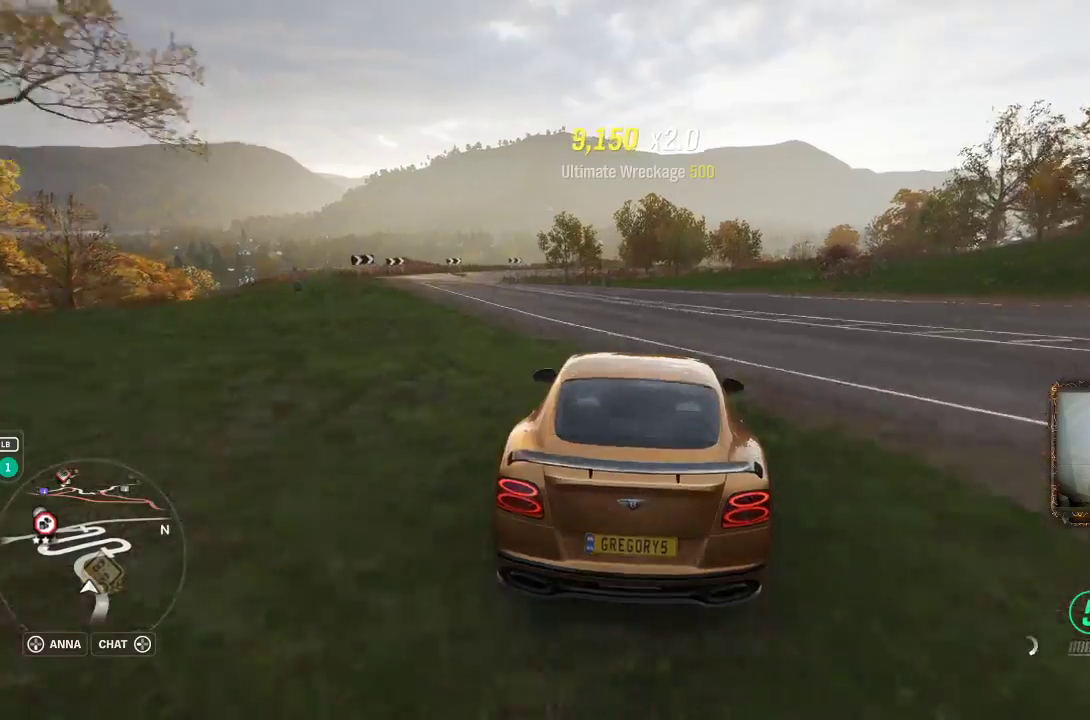
{"buttons": ["L2"], "left_stick": "center", "right_stick": "center", "events": [[300, "L2", "down"]]}
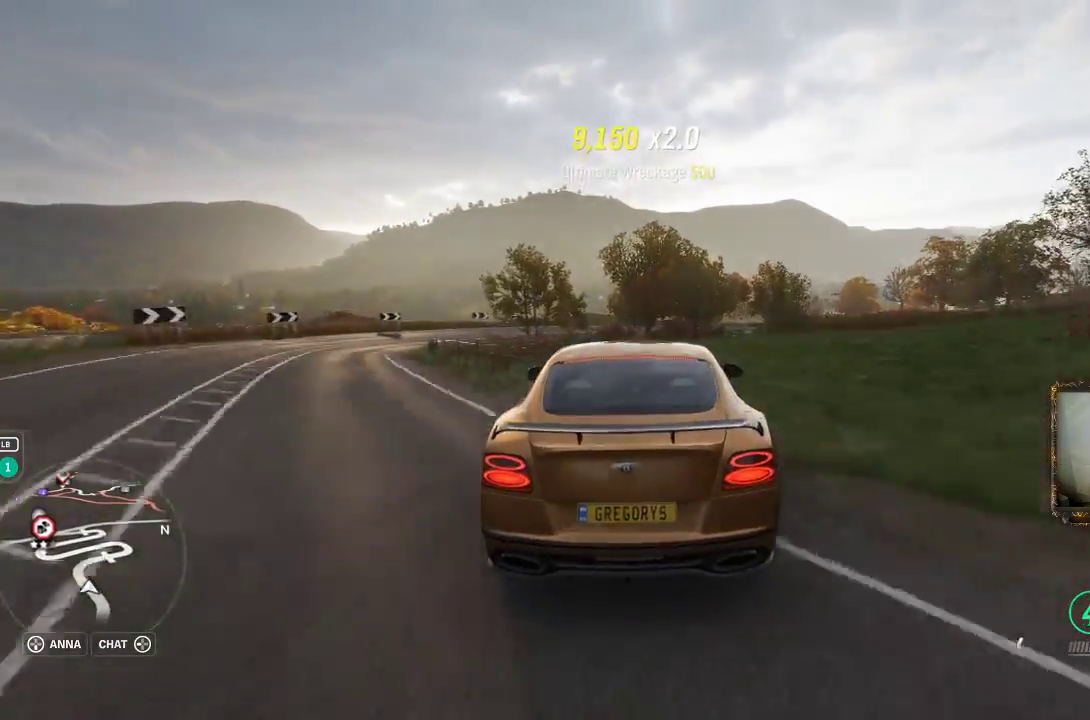
{"buttons": ["L2"], "left_stick": "center", "right_stick": "center", "events": []}
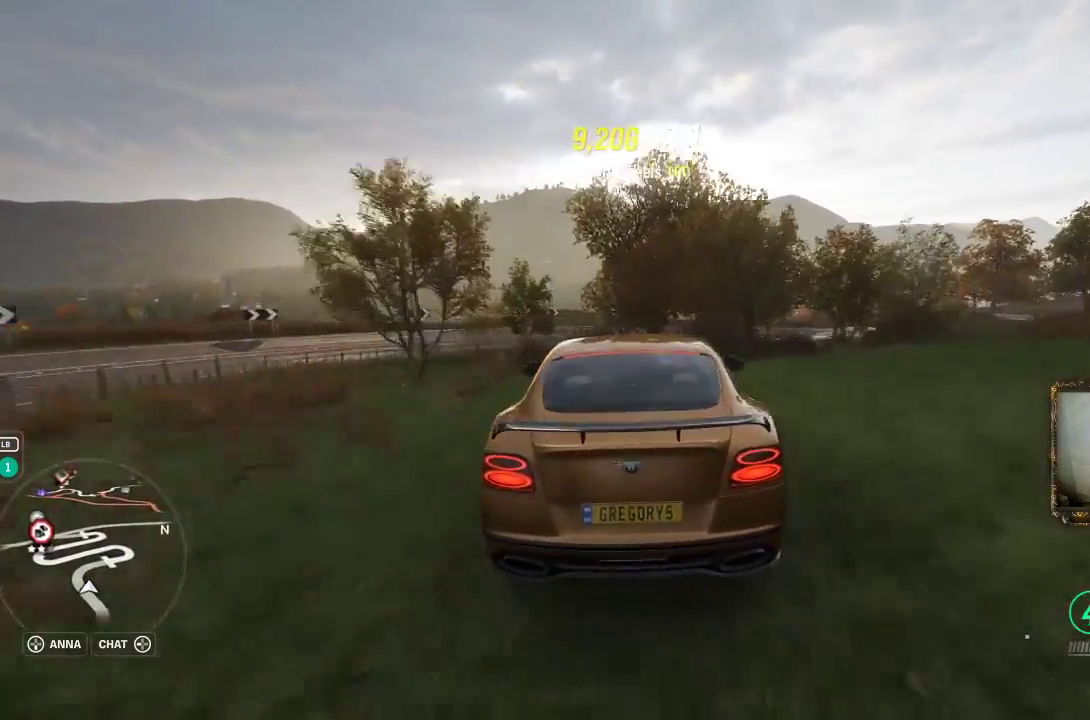
{"buttons": ["L2"], "left_stick": "center", "right_stick": "center", "events": []}
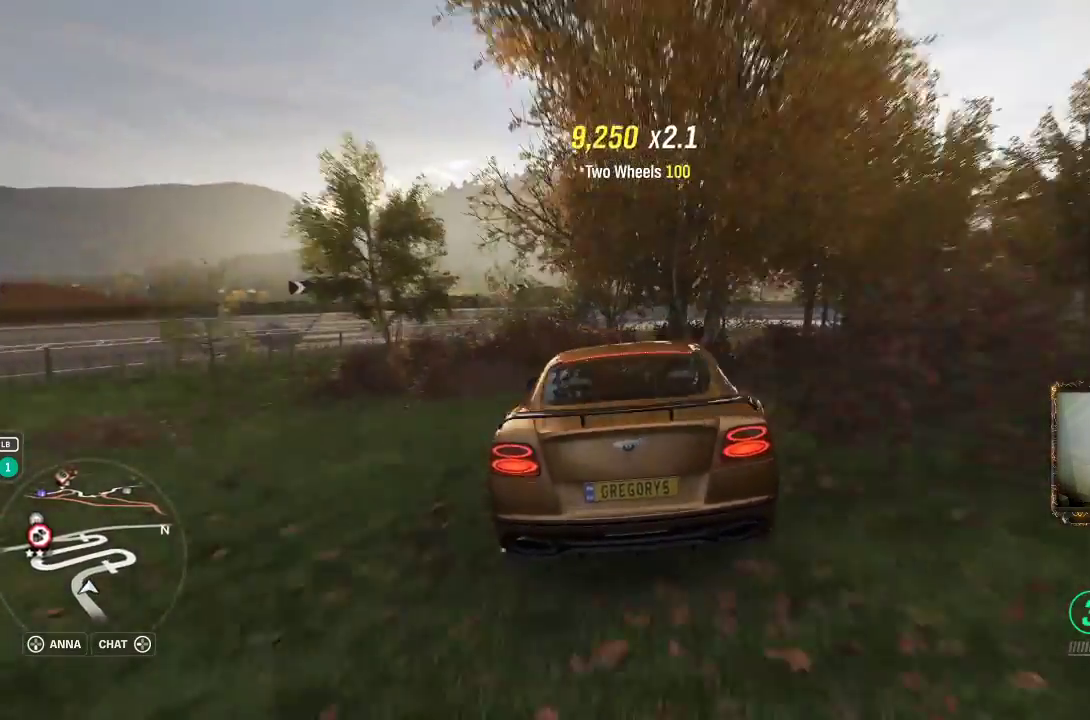
{"buttons": ["L2"], "left_stick": "center", "right_stick": "center", "events": []}
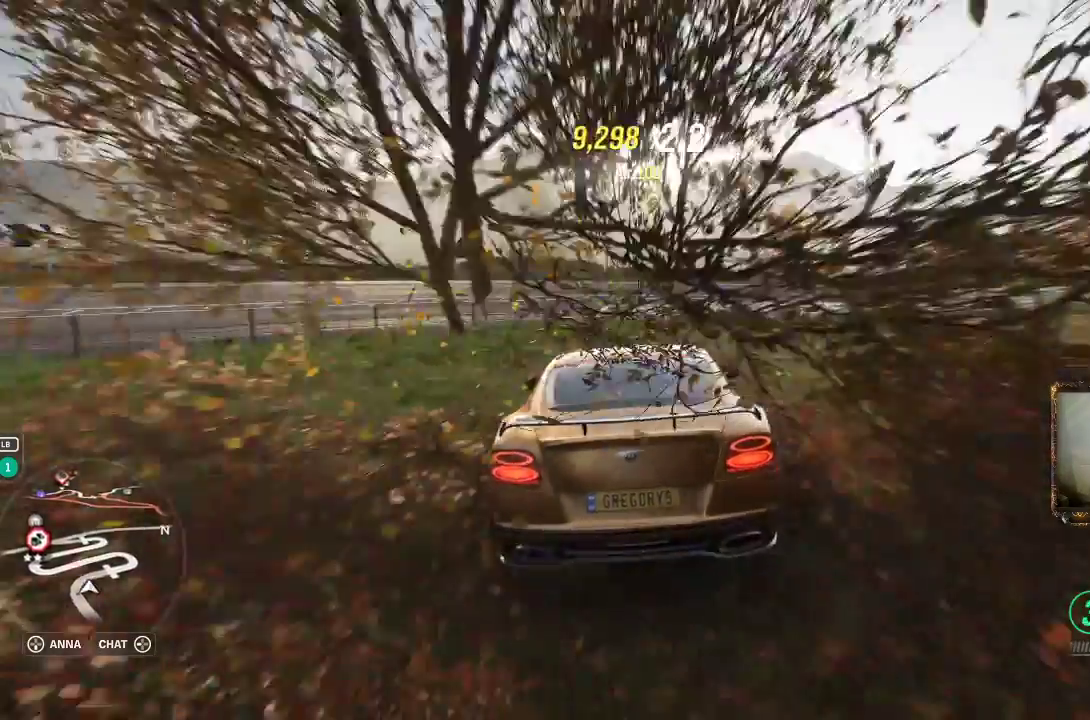
{"buttons": ["L2"], "left_stick": "right", "right_stick": "center", "events": [[150, "left_stick", "right"]]}
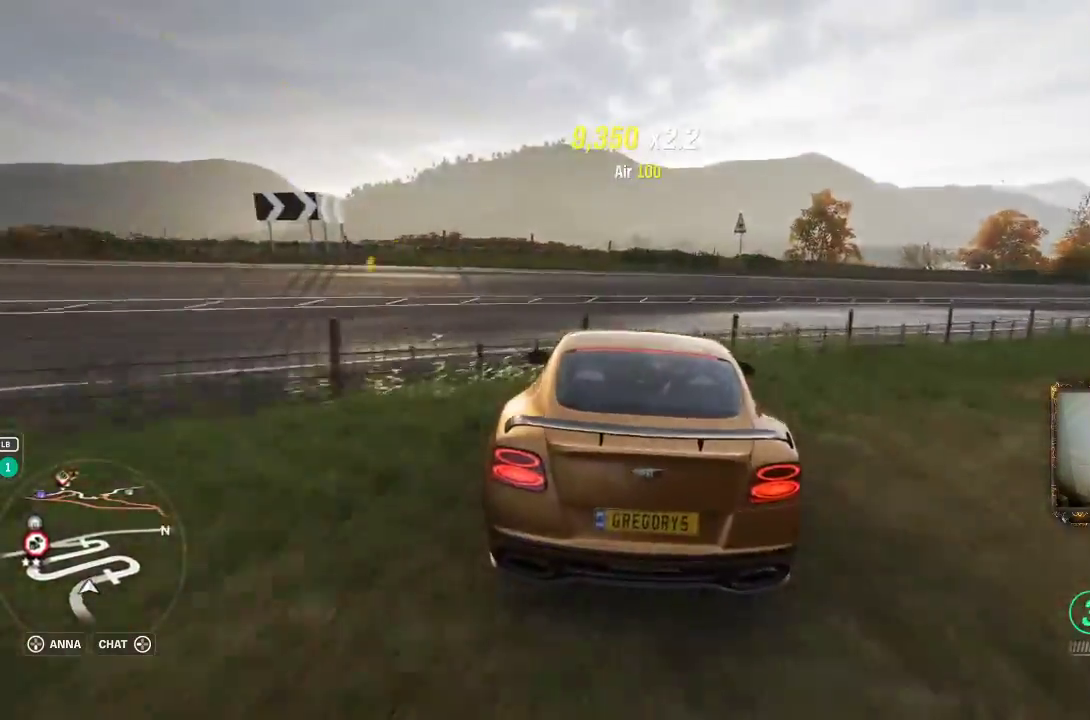
{"buttons": ["L2"], "left_stick": "right", "right_stick": "center", "events": []}
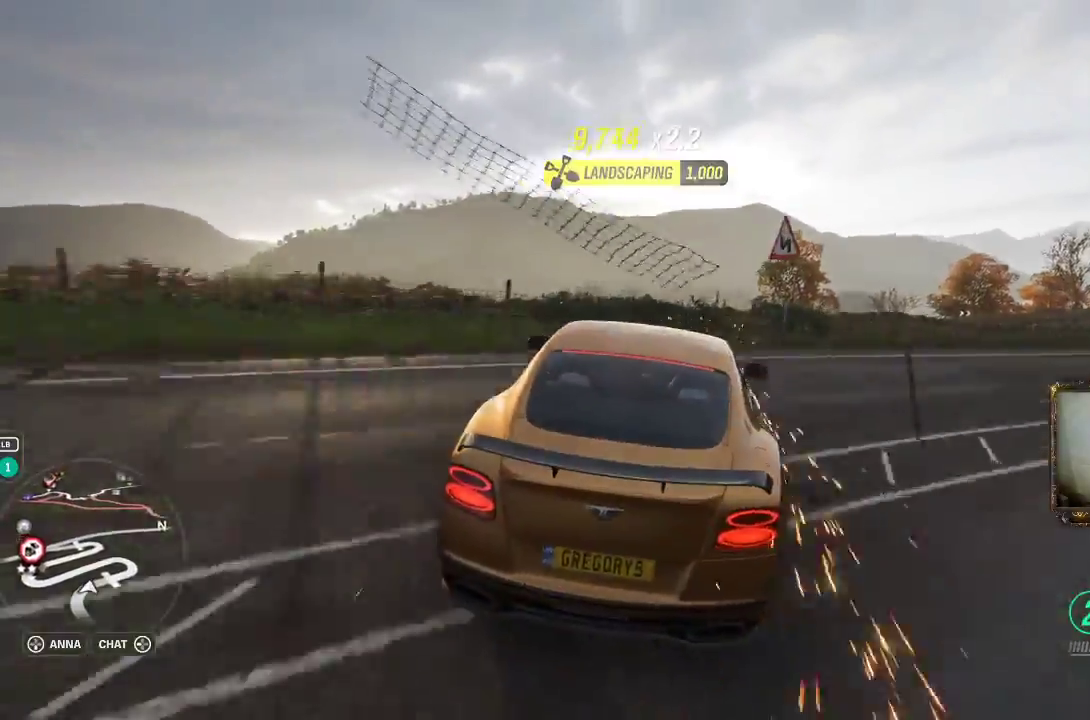
{"buttons": ["L2"], "left_stick": "right", "right_stick": "center", "events": []}
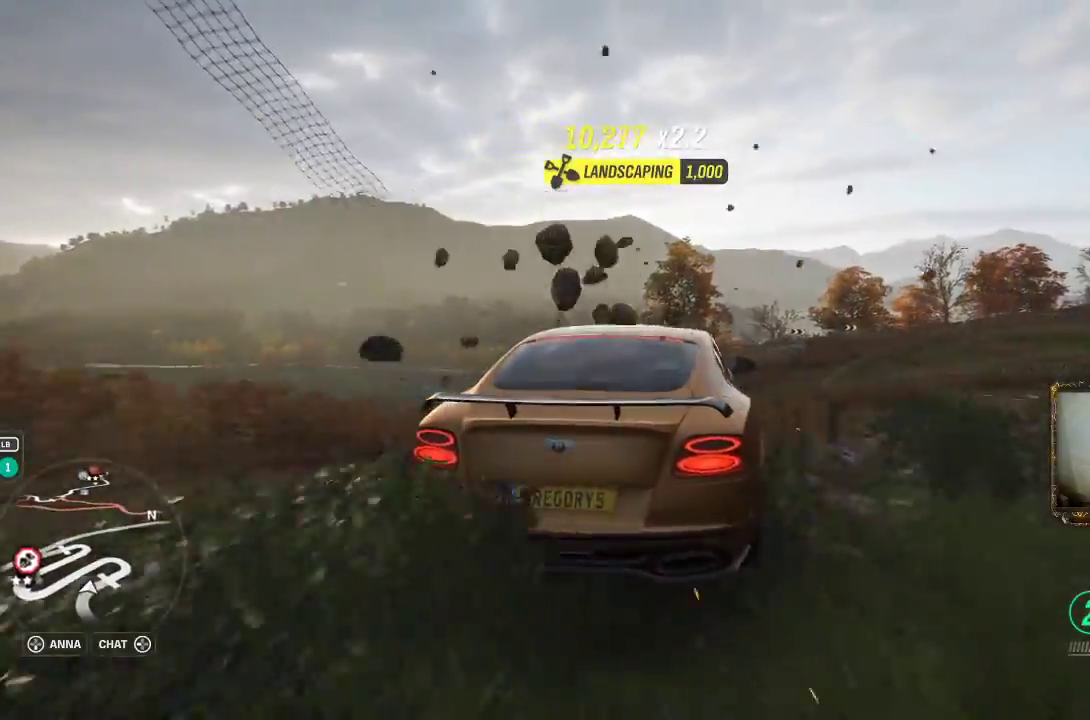
{"buttons": ["L2"], "left_stick": "right", "right_stick": "center", "events": []}
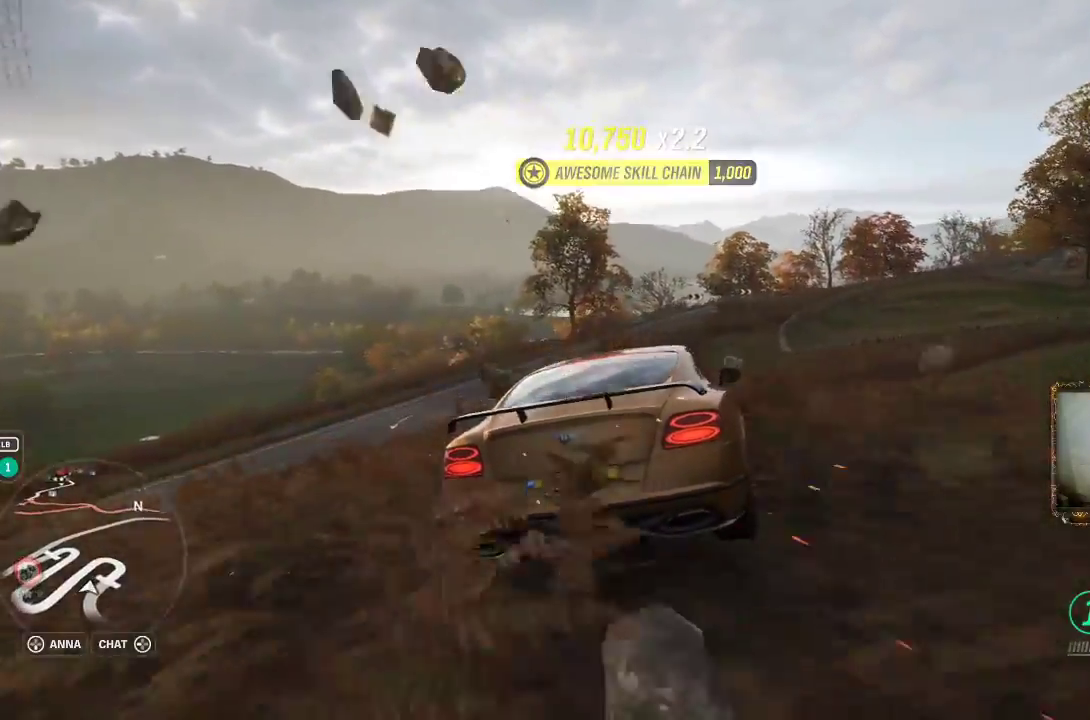
{"buttons": ["L2"], "left_stick": "left", "right_stick": "center", "events": [[283, "left_stick", "left"]]}
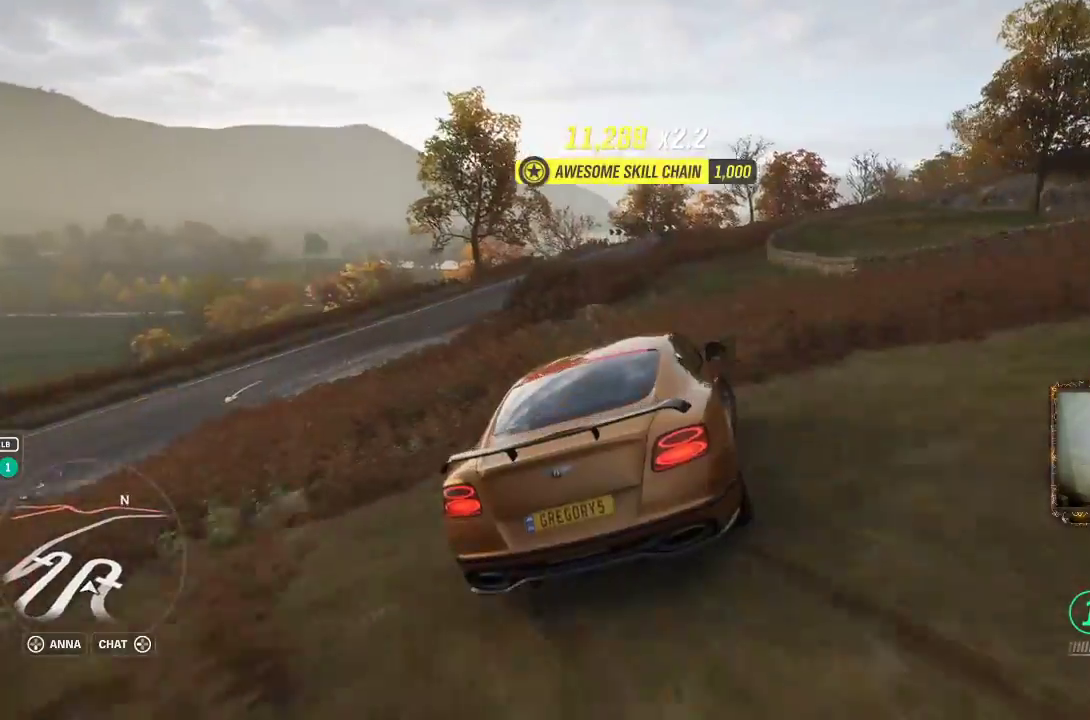
{"buttons": ["L2"], "left_stick": "left", "right_stick": "center", "events": [[400, "left_stick", "center"], [483, "left_stick", "left"]]}
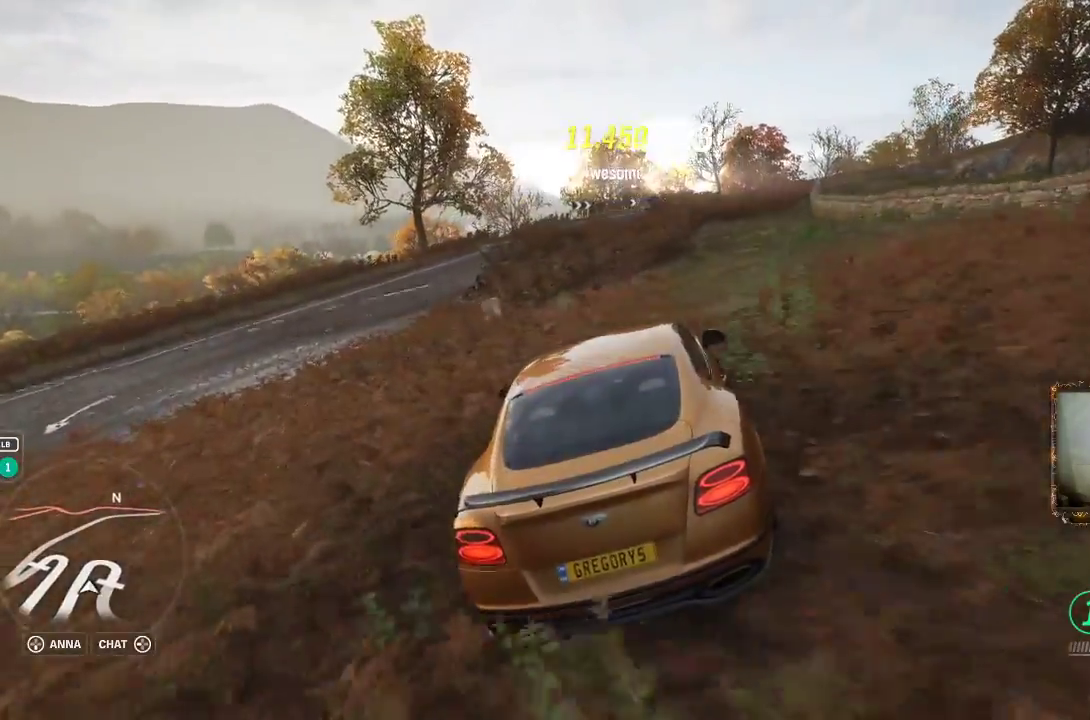
{"buttons": ["L2"], "left_stick": "center", "right_stick": "center", "events": [[217, "left_stick", "center"]]}
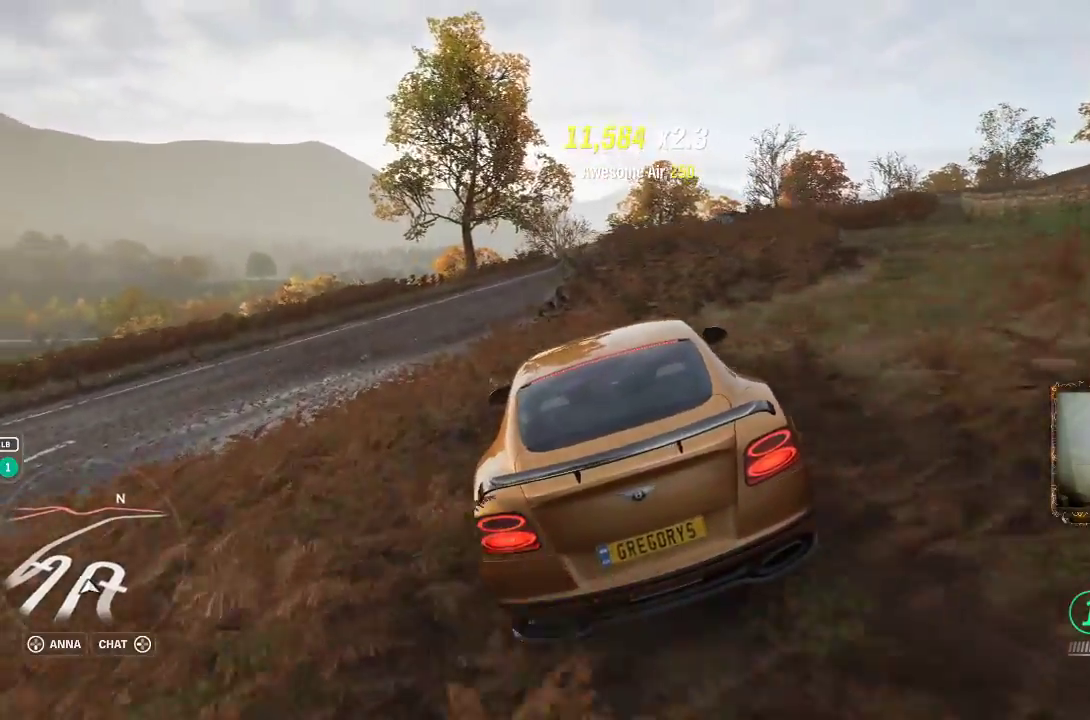
{"buttons": [], "left_stick": "center", "right_stick": "center", "events": [[33, "left_stick", "up-right"], [217, "L2", "up"], [300, "left_stick", "center"]]}
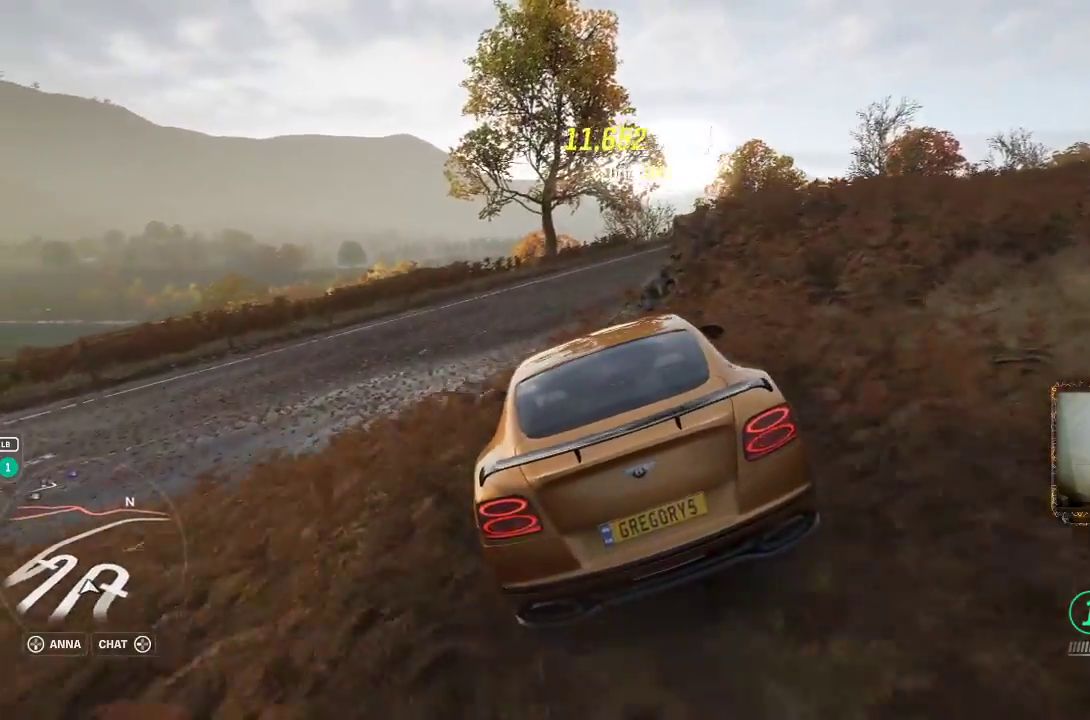
{"buttons": [], "left_stick": "center", "right_stick": "center", "events": []}
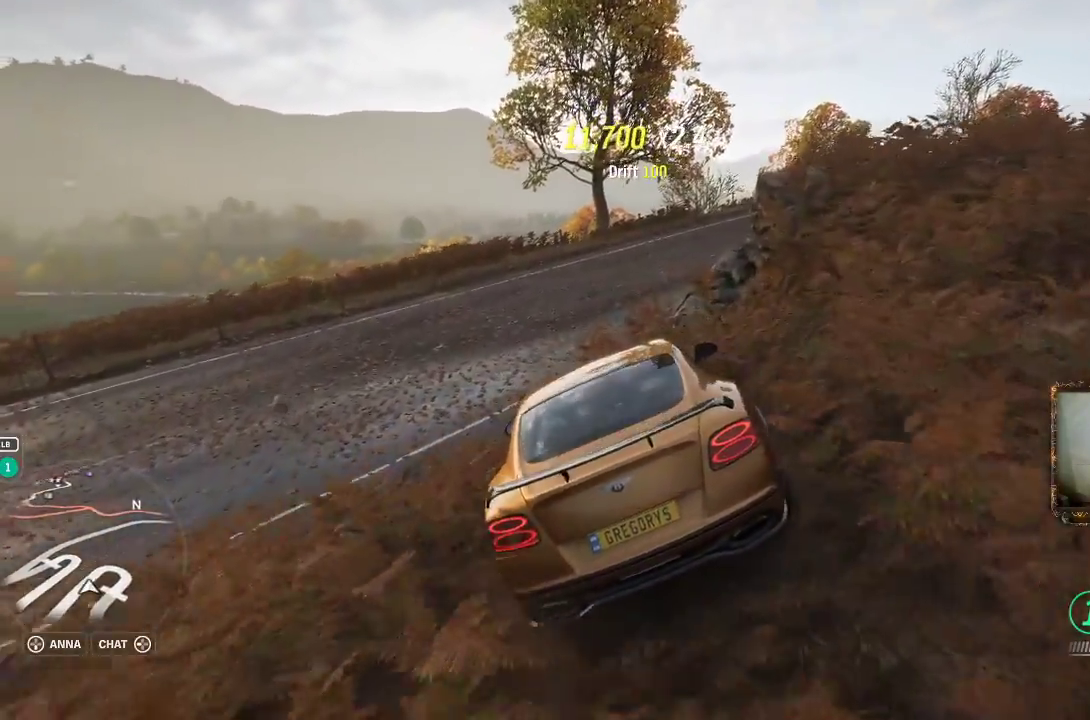
{"buttons": [], "left_stick": "left", "right_stick": "center", "events": [[33, "left_stick", "left"]]}
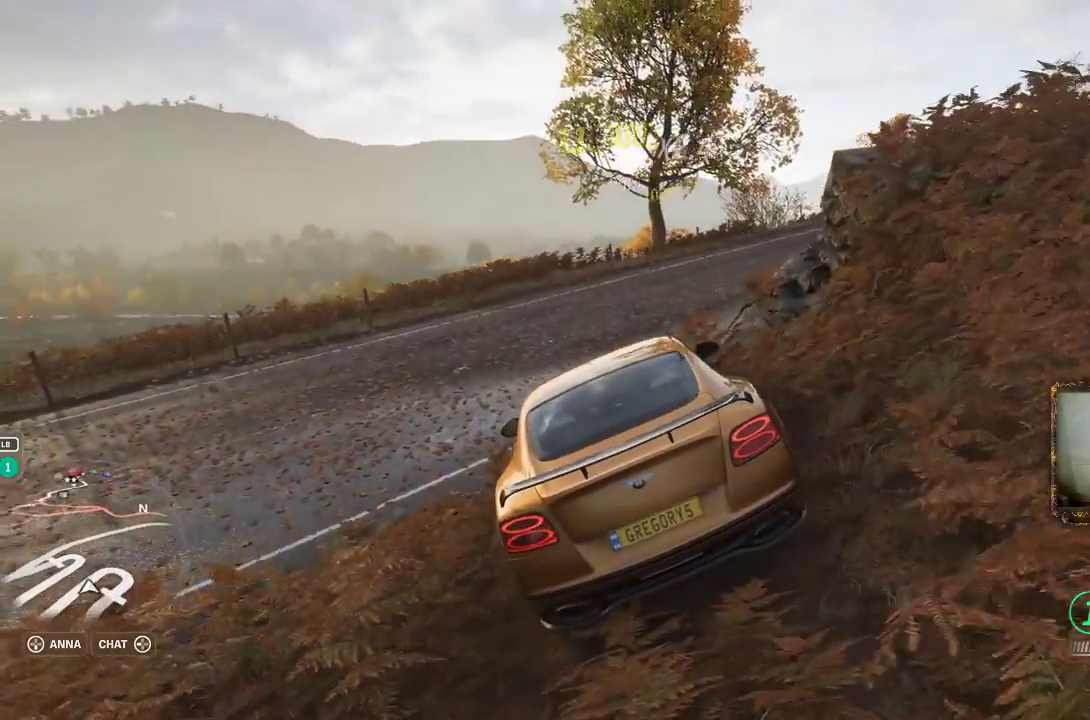
{"buttons": ["L2"], "left_stick": "right", "right_stick": "center", "events": [[33, "left_stick", "center"], [350, "L2", "down"], [350, "left_stick", "right"]]}
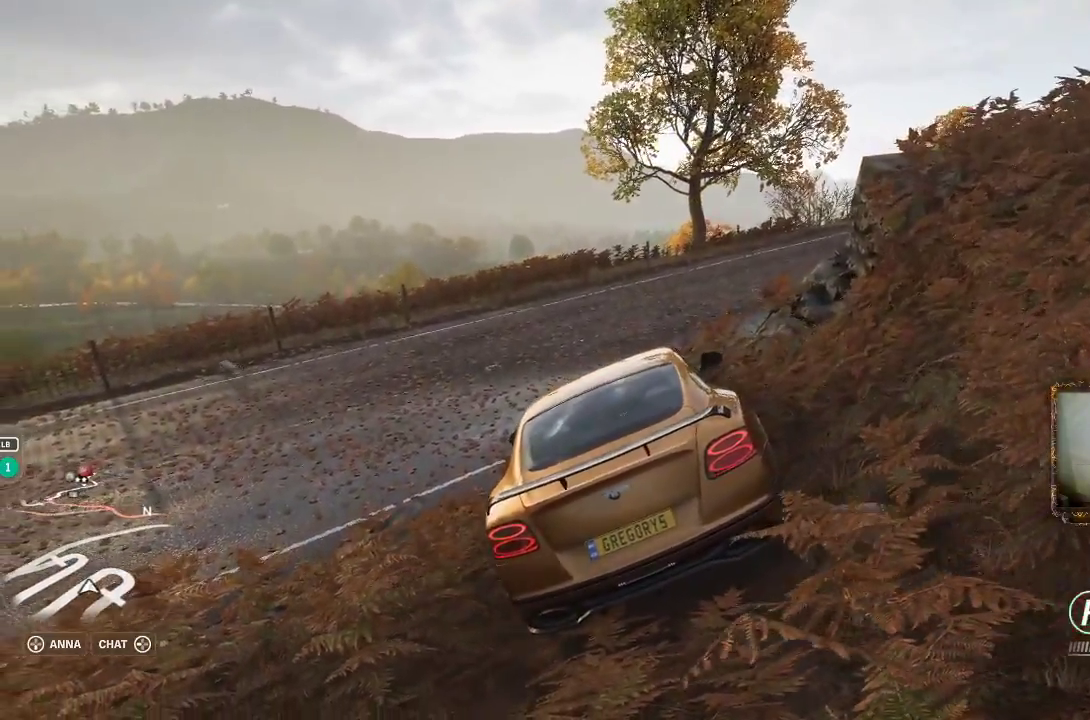
{"buttons": ["L2"], "left_stick": "right", "right_stick": "center", "events": []}
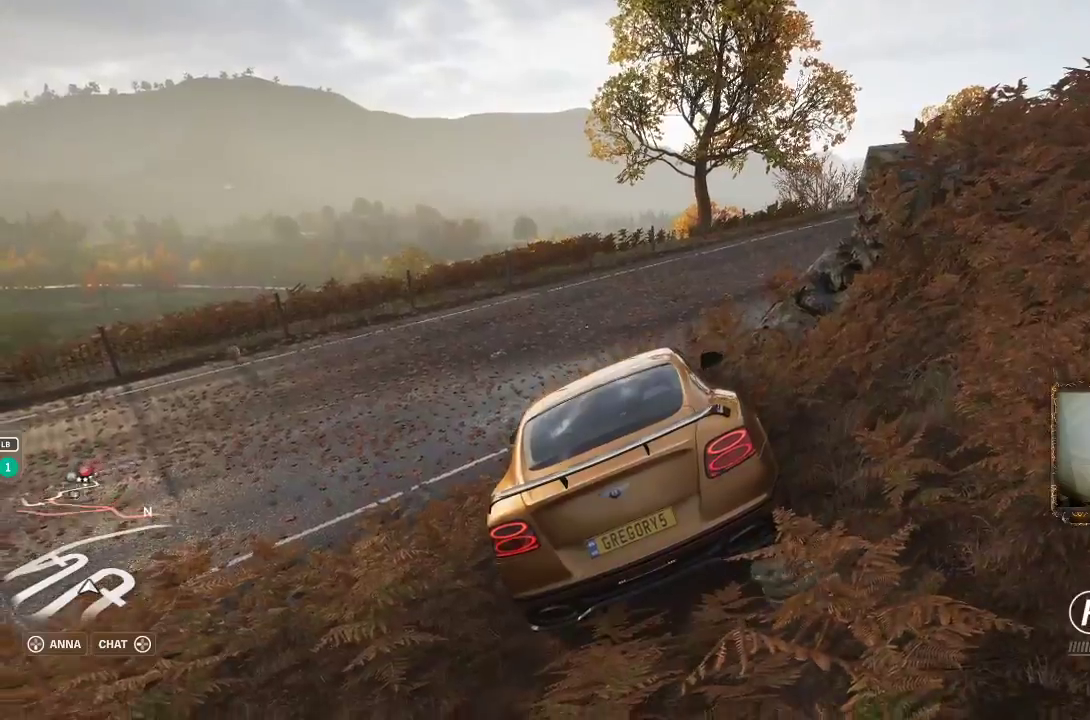
{"buttons": ["R2"], "left_stick": "left", "right_stick": "center", "events": [[367, "L2", "up"], [367, "R2", "down"], [417, "left_stick", "center"], [467, "left_stick", "left"]]}
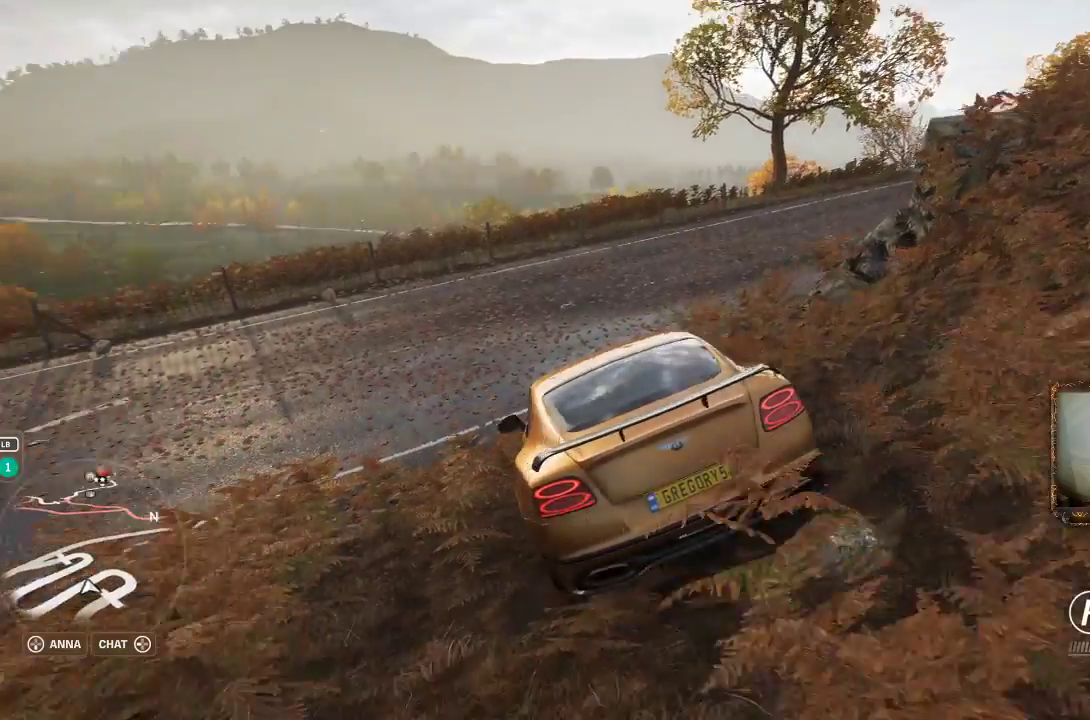
{"buttons": ["R2"], "left_stick": "left", "right_stick": "center", "events": []}